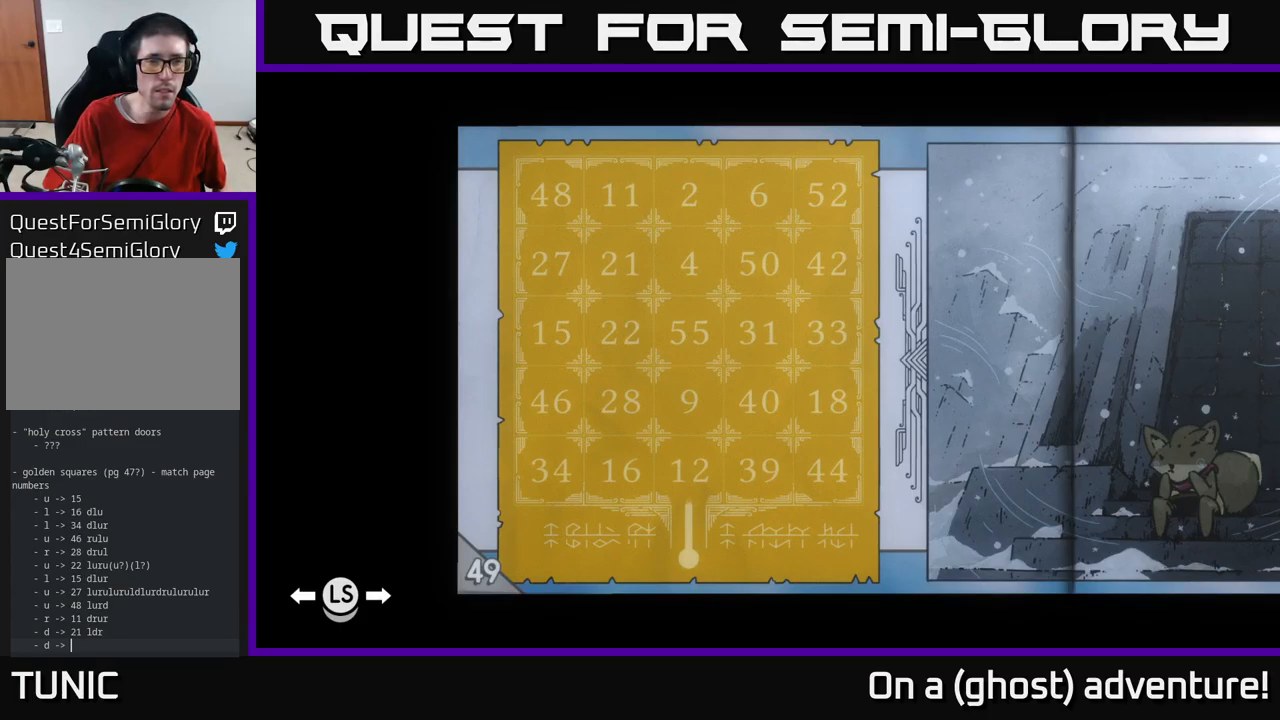
Gameplay with a controller (Xbox layout); each line is a JSON object with the inputs held at the frame after it. "events" lists button and stick changes between this image and that frame as [ms after this image, input, new state], when the widget could be followed in between.
{"buttons": ["L1"], "left_stick": "center", "right_stick": "center", "events": [[333, "L1", "down"]]}
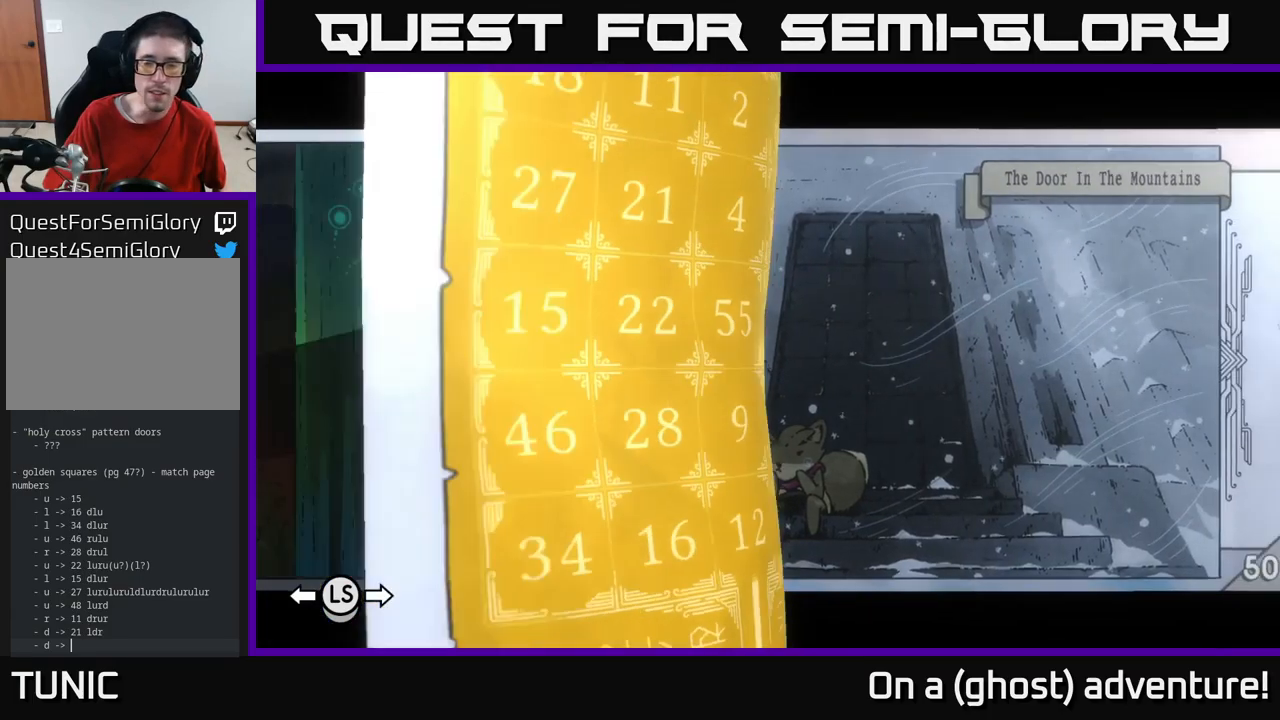
{"buttons": ["L1"], "left_stick": "center", "right_stick": "center", "events": []}
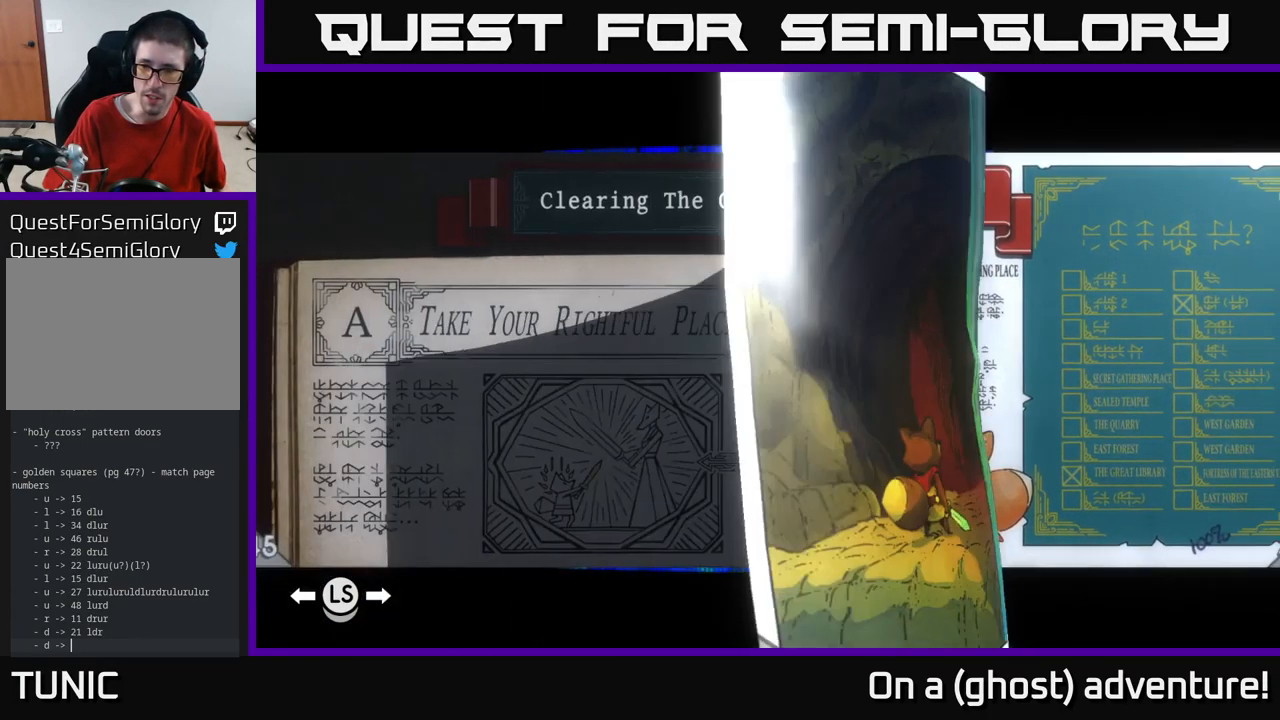
{"buttons": ["L1"], "left_stick": "center", "right_stick": "center", "events": []}
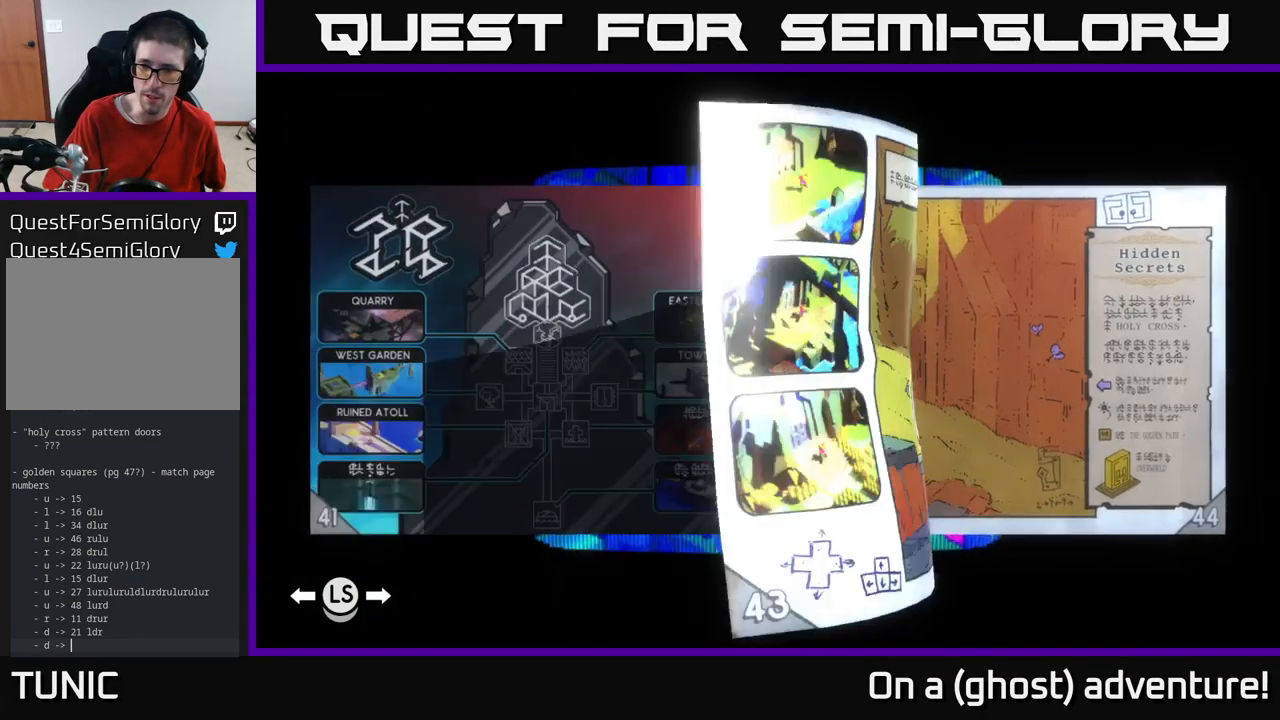
{"buttons": ["L1"], "left_stick": "center", "right_stick": "center", "events": []}
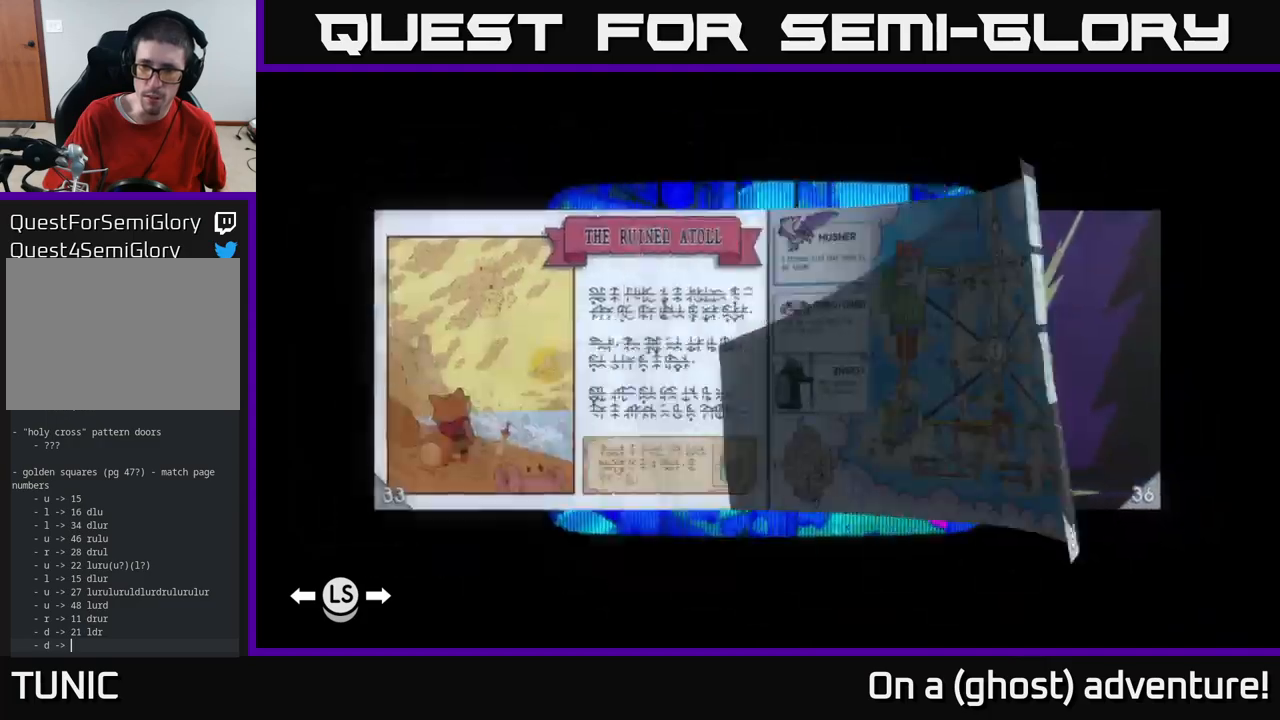
{"buttons": ["L1"], "left_stick": "center", "right_stick": "center", "events": []}
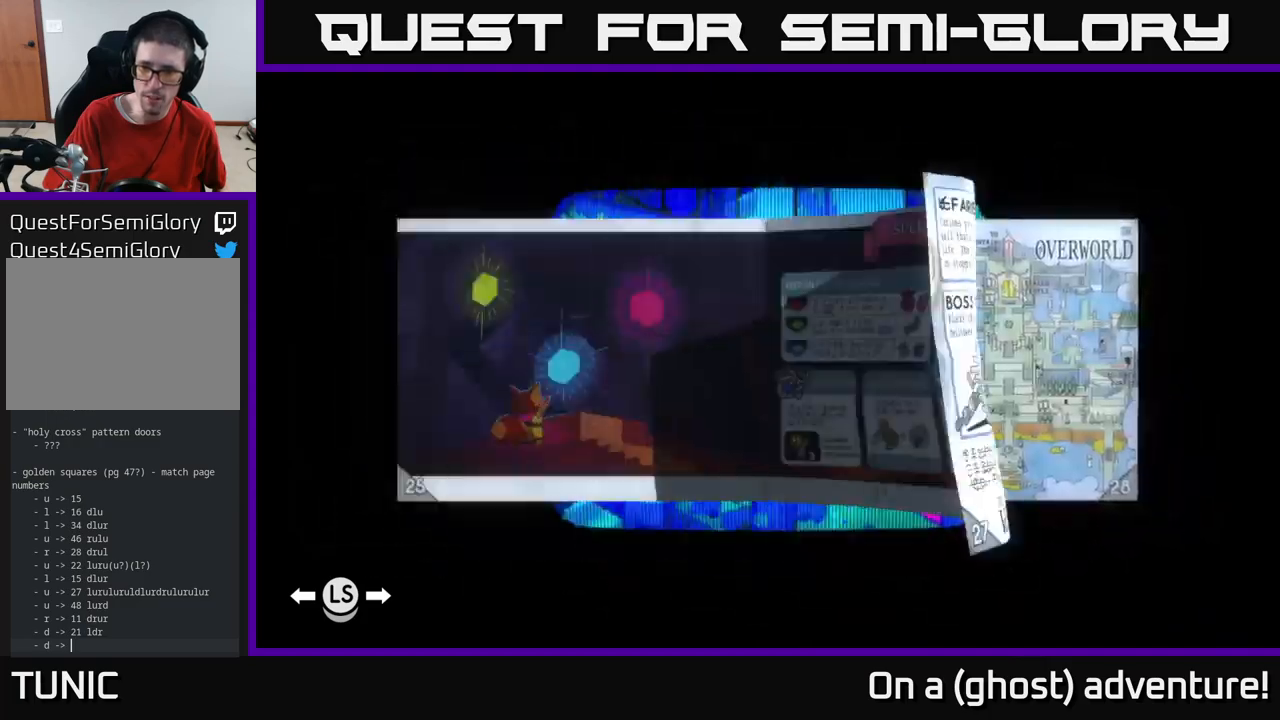
{"buttons": [], "left_stick": "center", "right_stick": "center"}
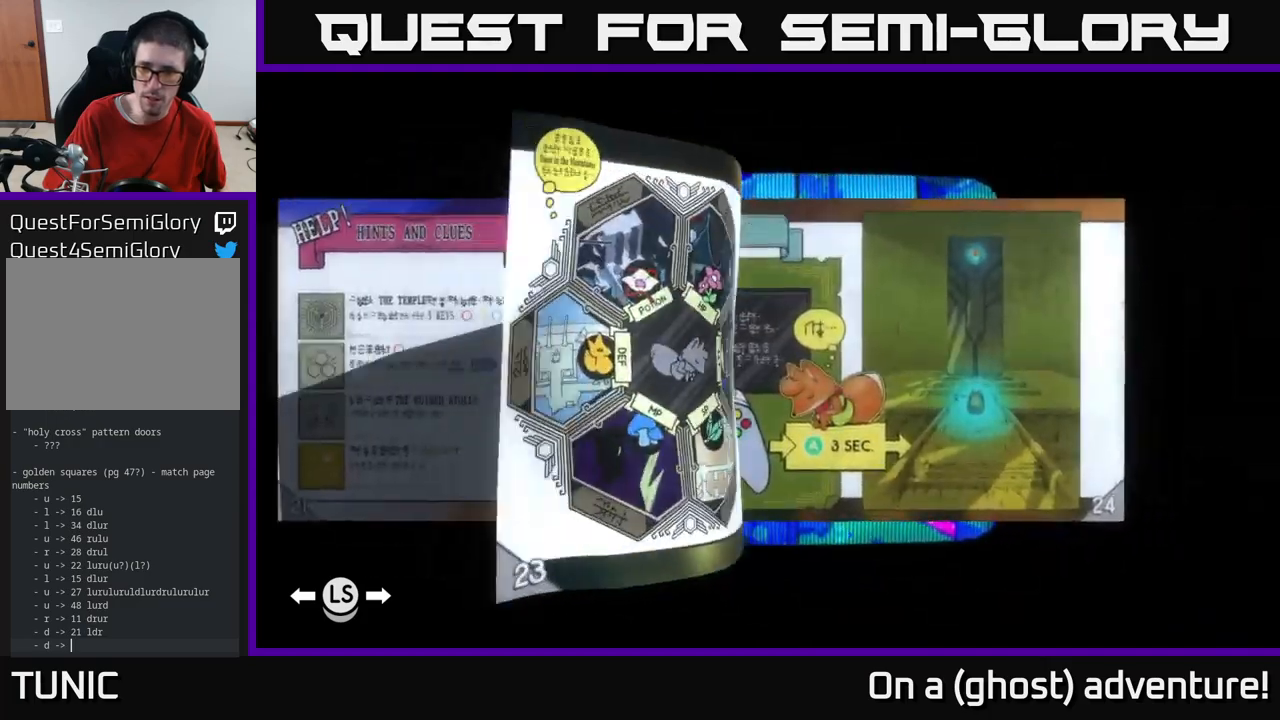
{"buttons": [], "left_stick": "center", "right_stick": "center"}
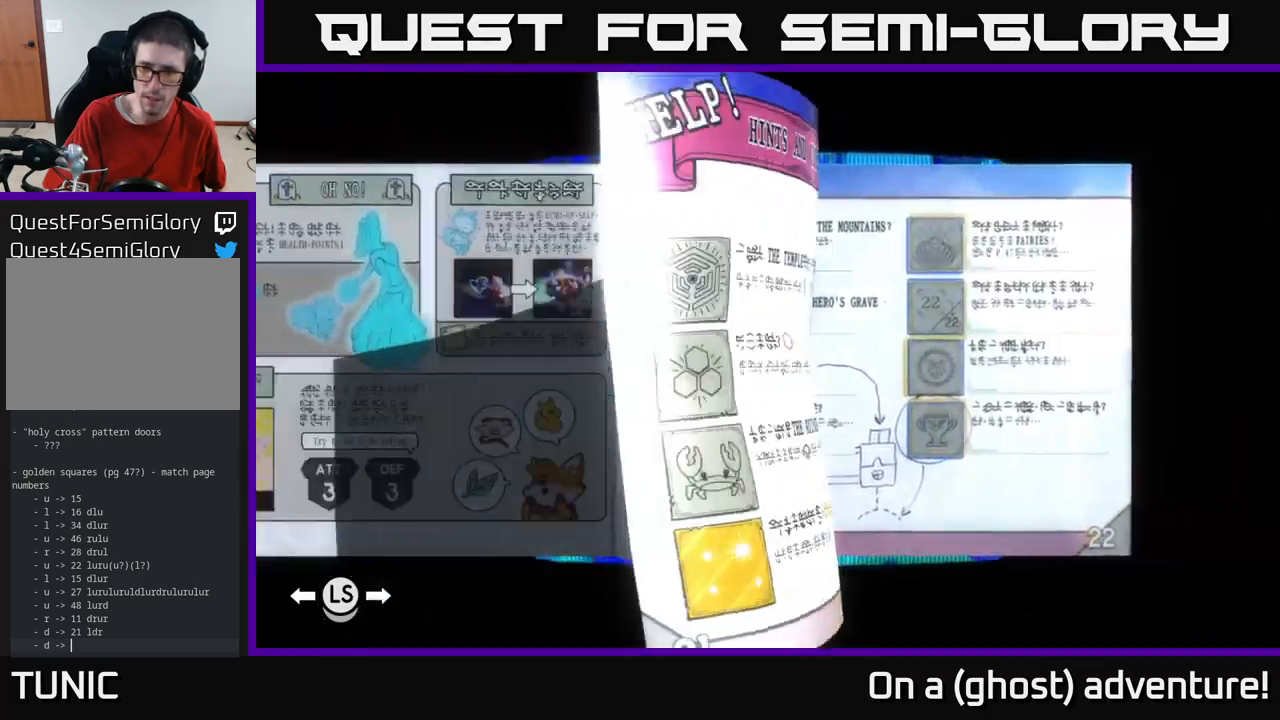
{"buttons": [], "left_stick": "center", "right_stick": "center", "events": []}
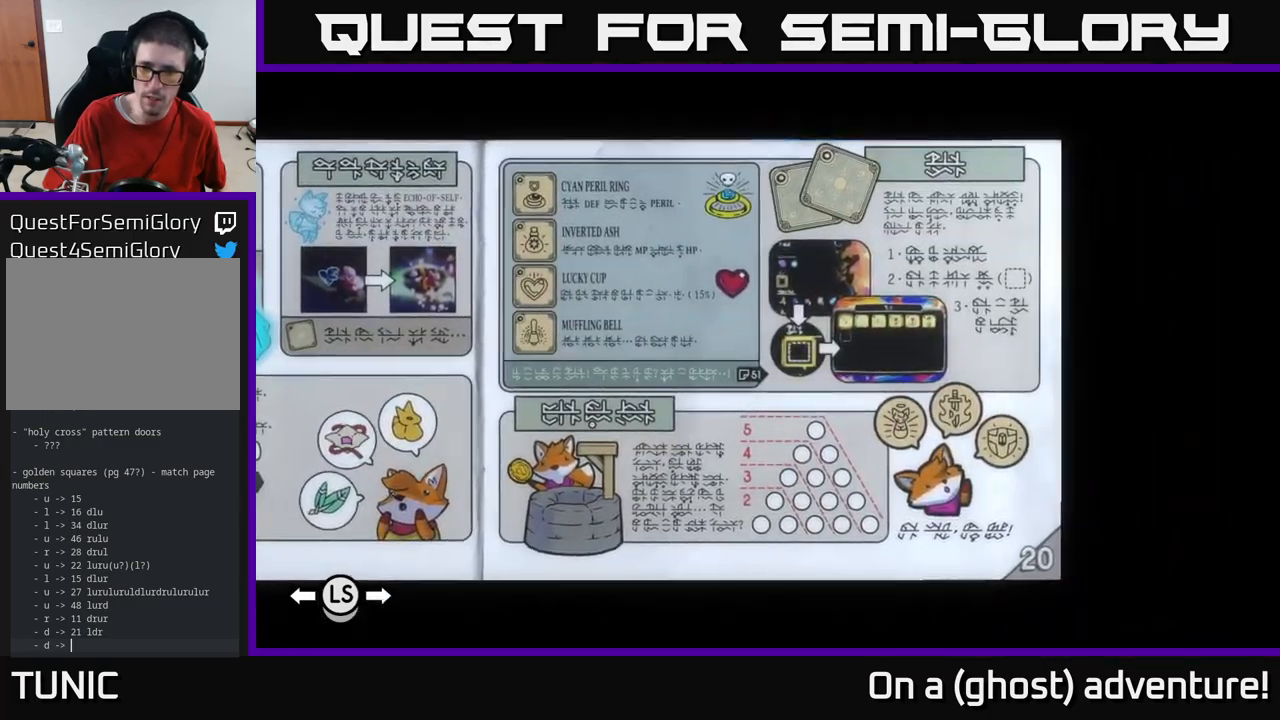
{"buttons": [], "left_stick": "center", "right_stick": "center", "events": [[183, "R1", "down"], [317, "R1", "up"]]}